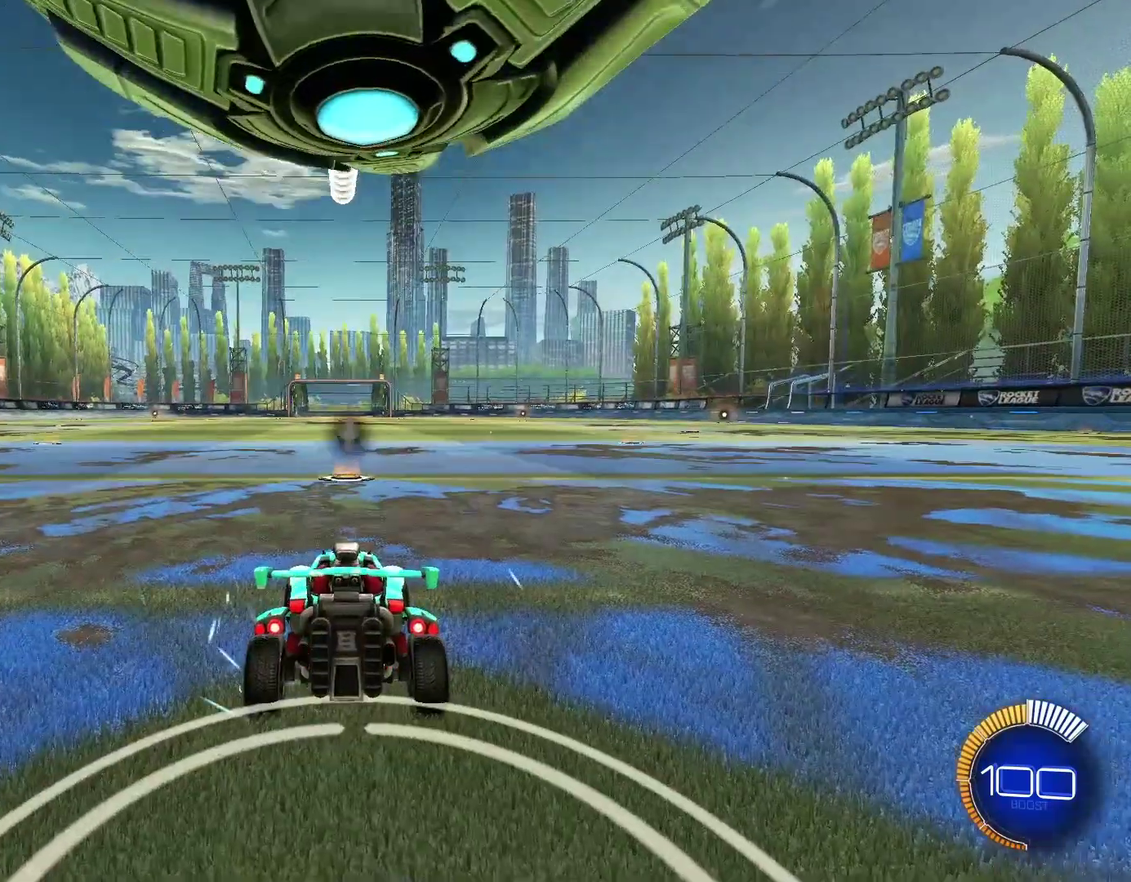
Gameplay with a controller (PlayStation layout); each line is a JSON object with the inputs held at the frame after it (dt_ms = milliseconds from this image to that frame). "events" lists button and stick changes between this image and that frame as [ms after this image, input, new state], when the widget could be followed in between. This document gives stick clicks only as held states, not as events.
{"dt_ms": 500, "buttons": [], "left_stick": "center", "right_stick": "center", "events": []}
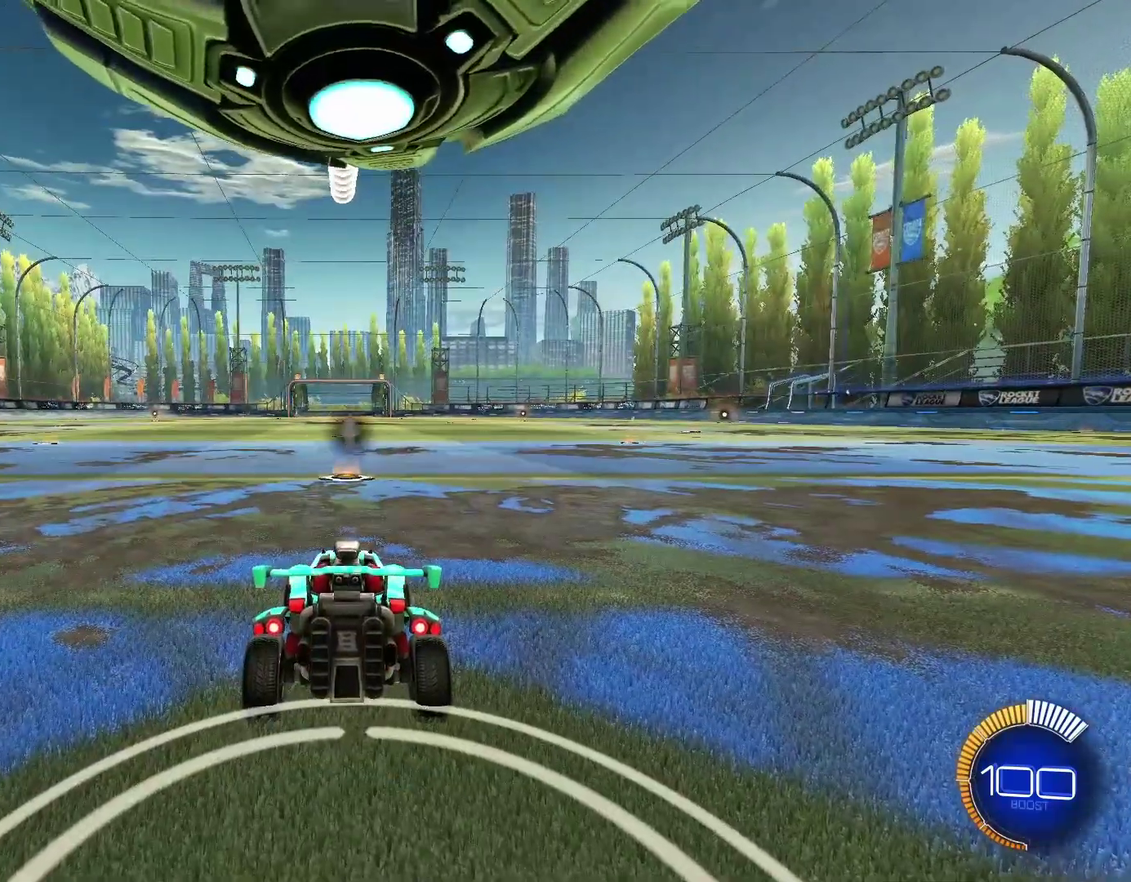
{"dt_ms": 300, "buttons": [], "left_stick": "center", "right_stick": "center", "events": []}
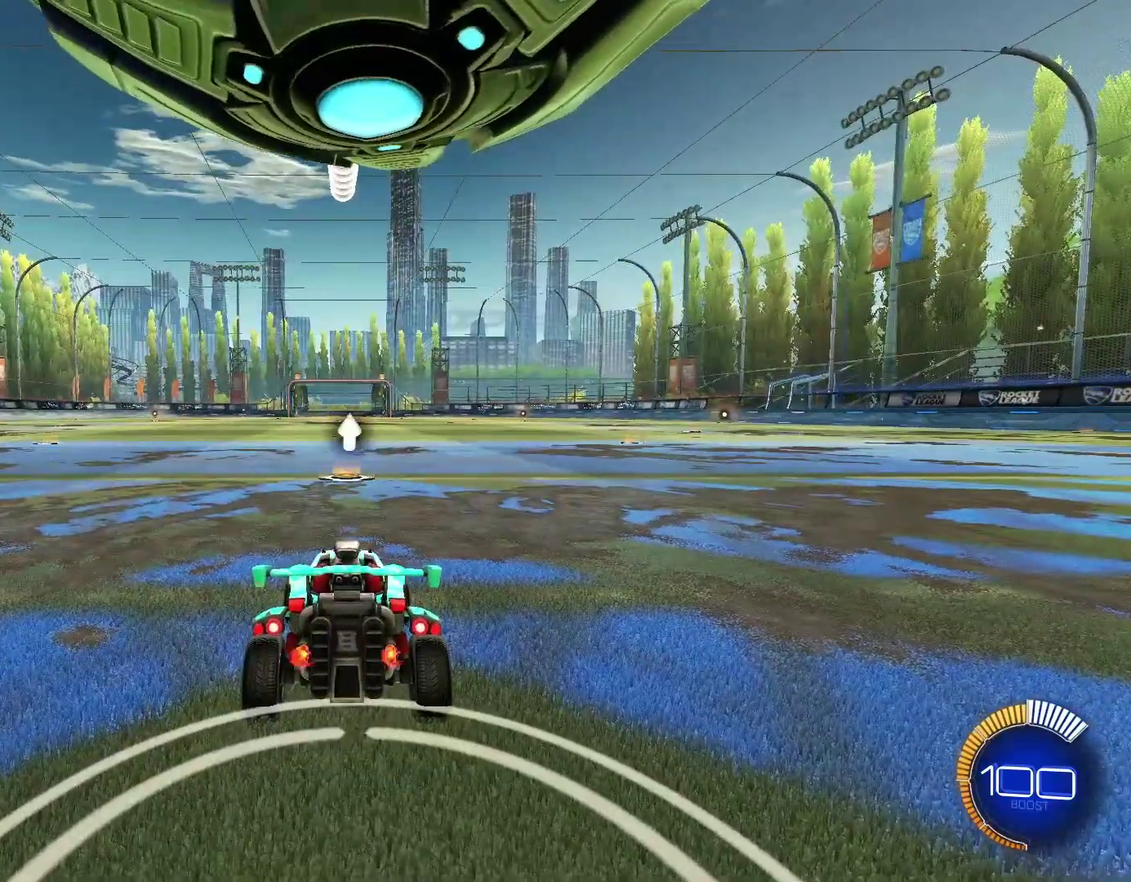
{"dt_ms": 500, "buttons": [], "left_stick": "center", "right_stick": "center", "events": []}
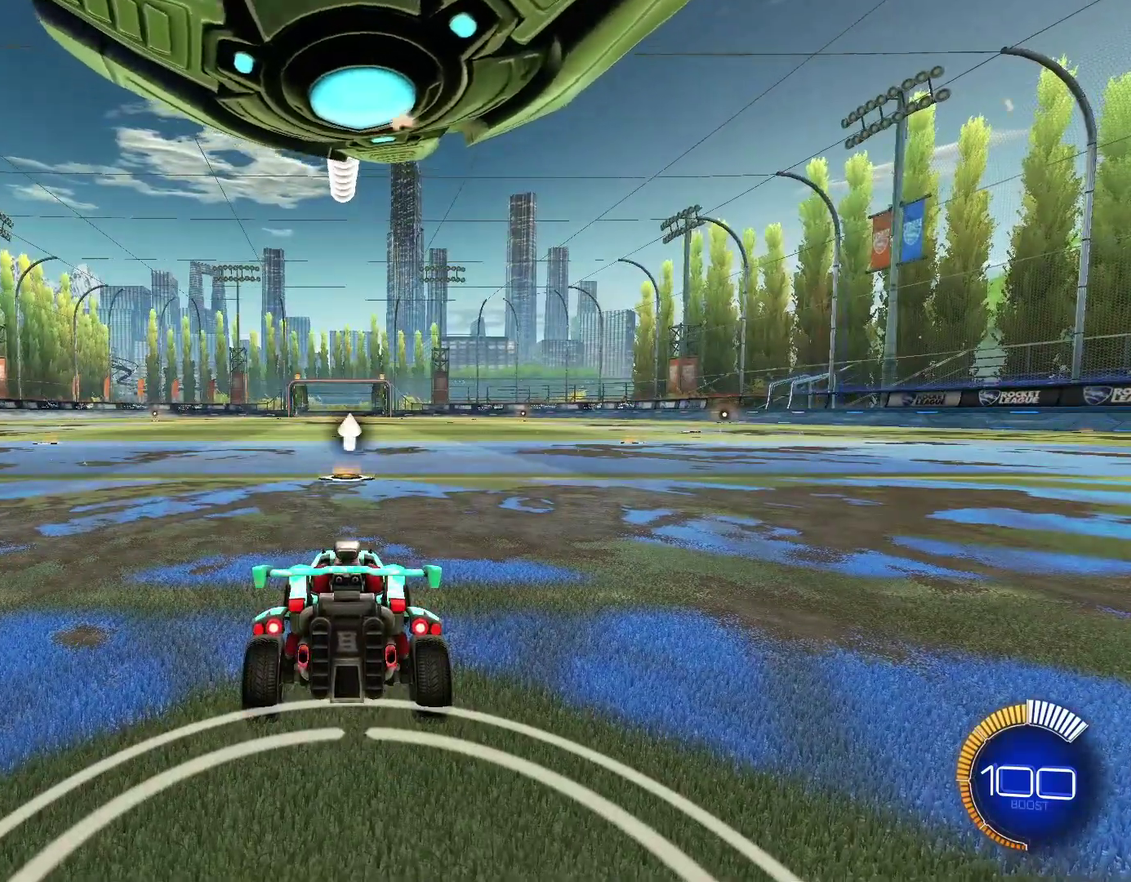
{"dt_ms": 500, "buttons": [], "left_stick": "center", "right_stick": "center", "events": []}
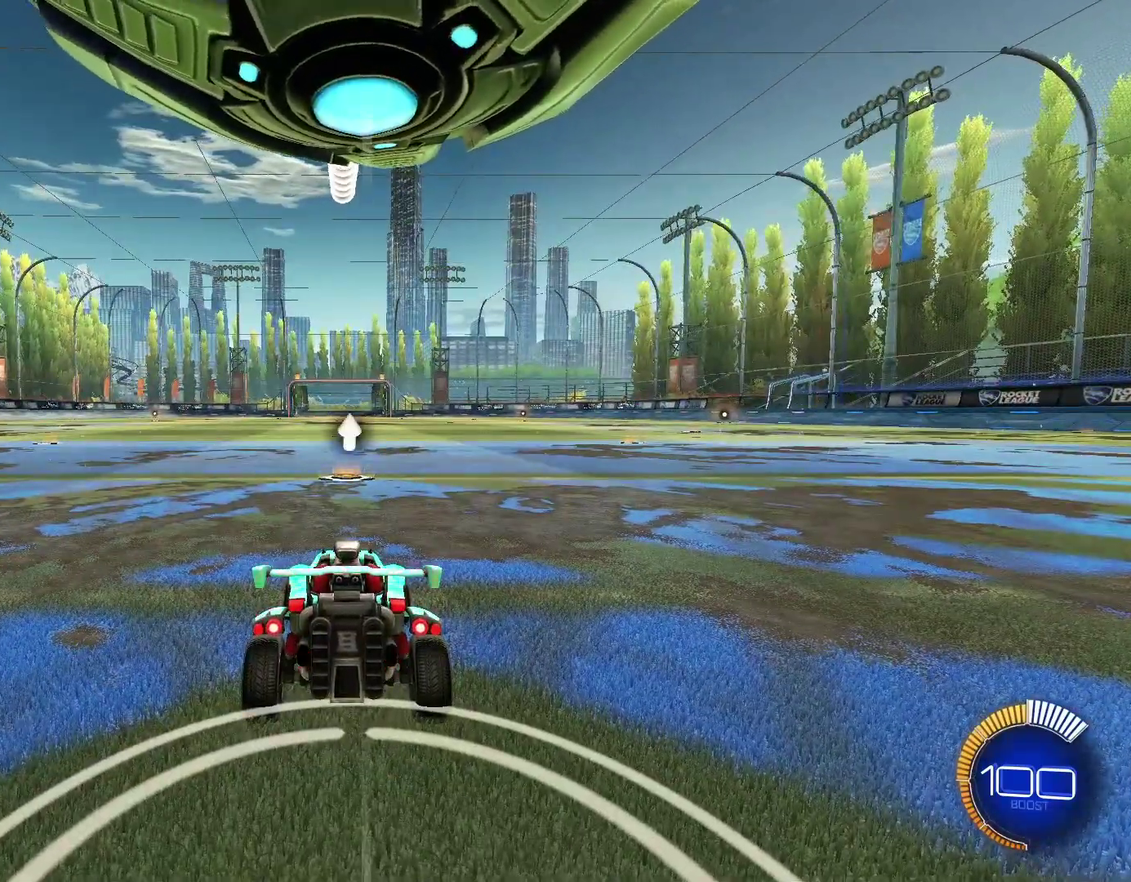
{"dt_ms": 500, "buttons": [], "left_stick": "center", "right_stick": "center", "events": []}
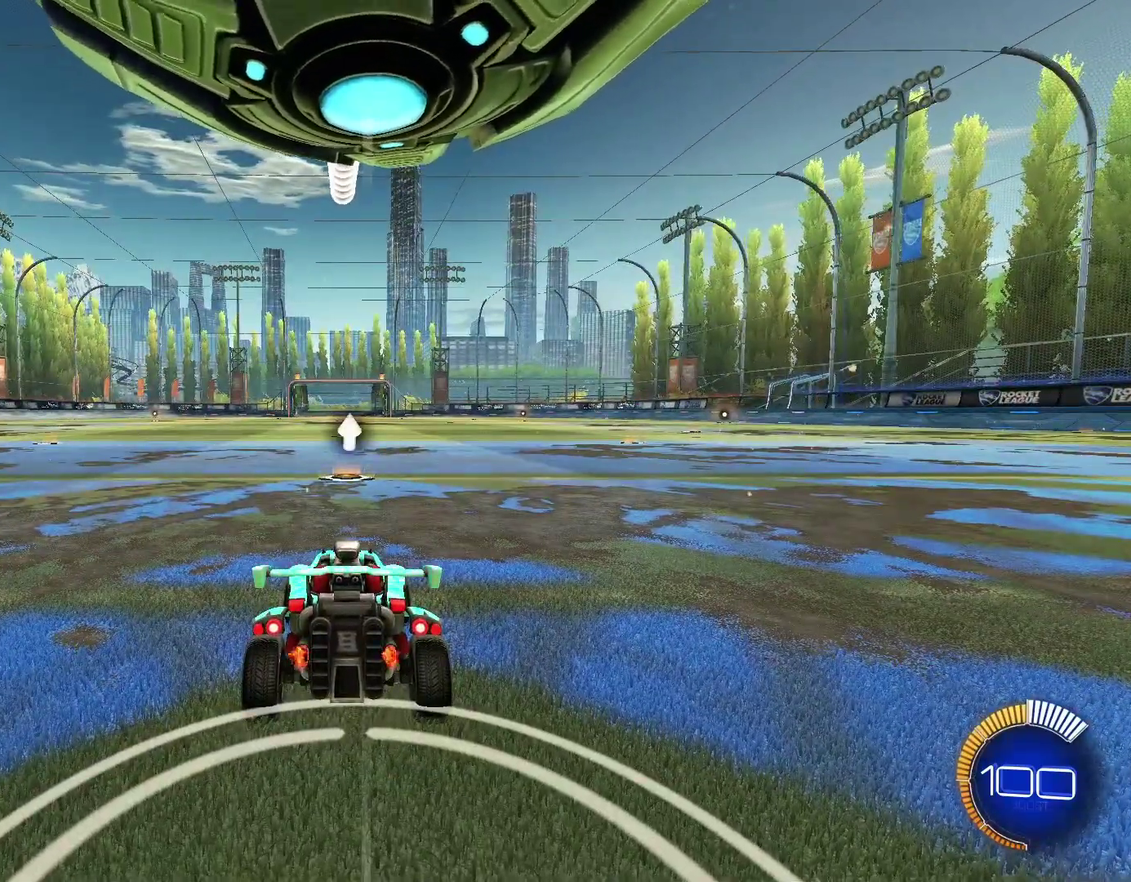
{"dt_ms": 500, "buttons": [], "left_stick": "center", "right_stick": "center", "events": []}
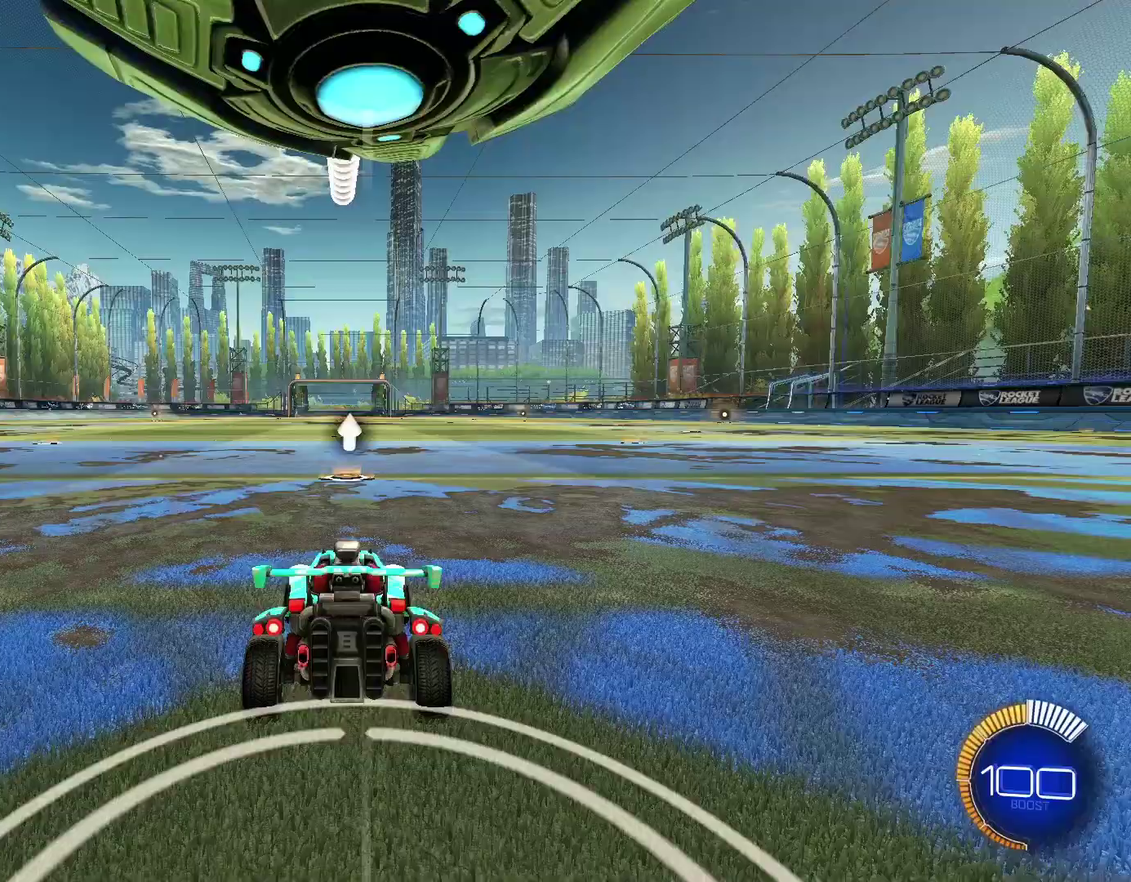
{"dt_ms": 500, "buttons": [], "left_stick": "center", "right_stick": "center", "events": []}
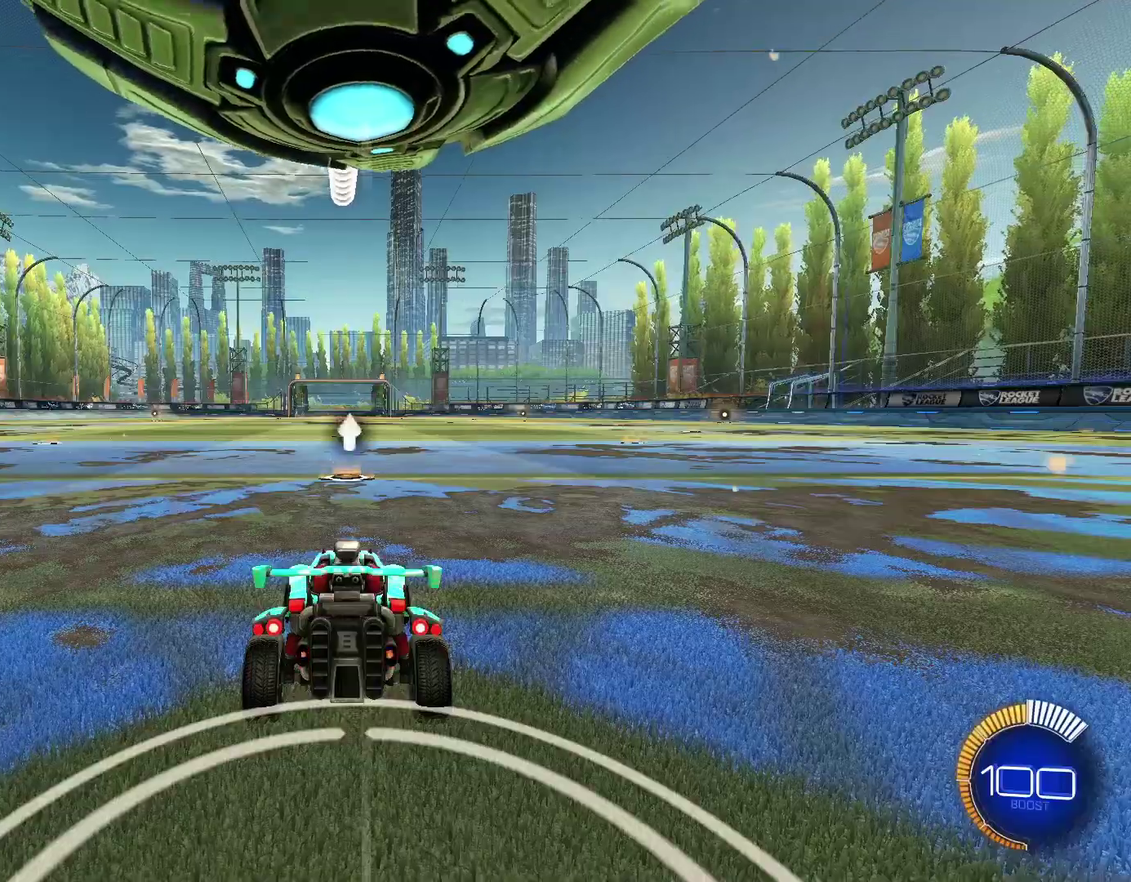
{"dt_ms": 300, "buttons": [], "left_stick": "center", "right_stick": "center", "events": []}
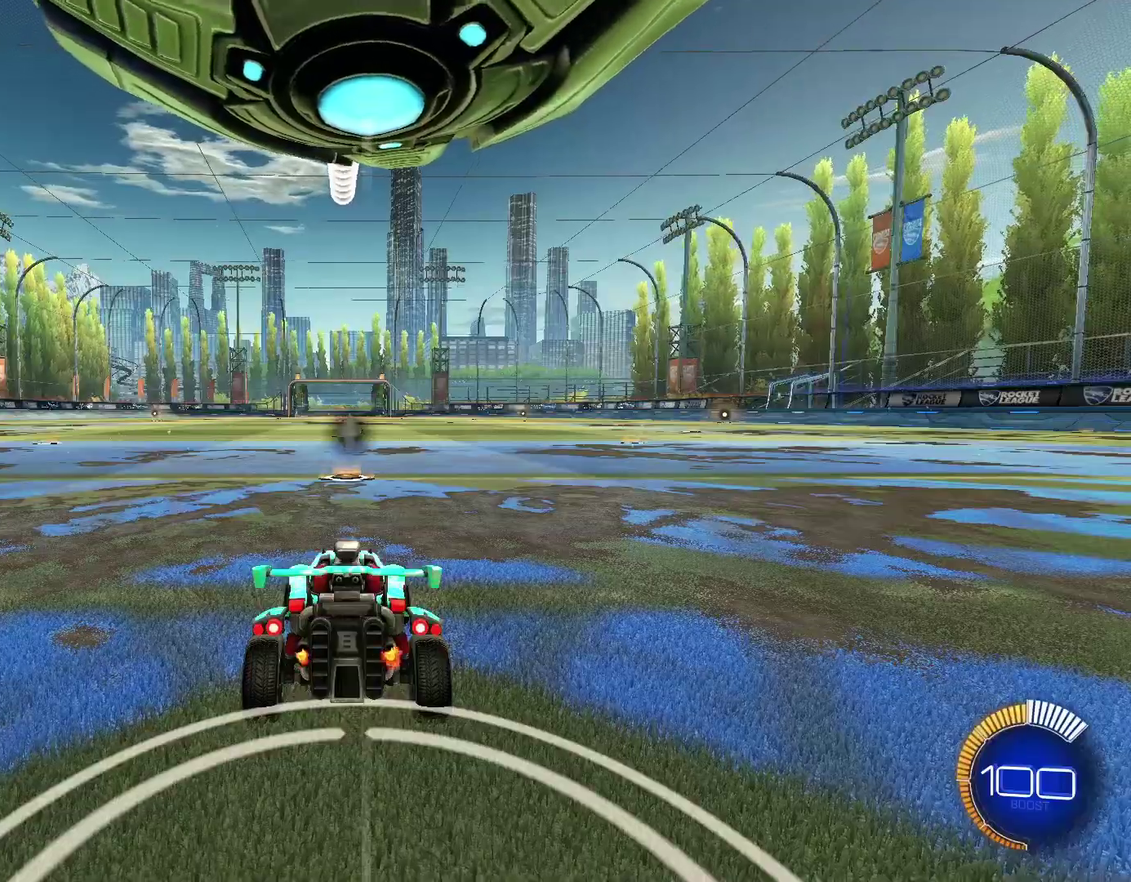
{"dt_ms": 700, "buttons": ["CIRCLE", "R2"], "left_stick": "center", "right_stick": "center", "events": [[633, "R2", "down"], [700, "CIRCLE", "down"]]}
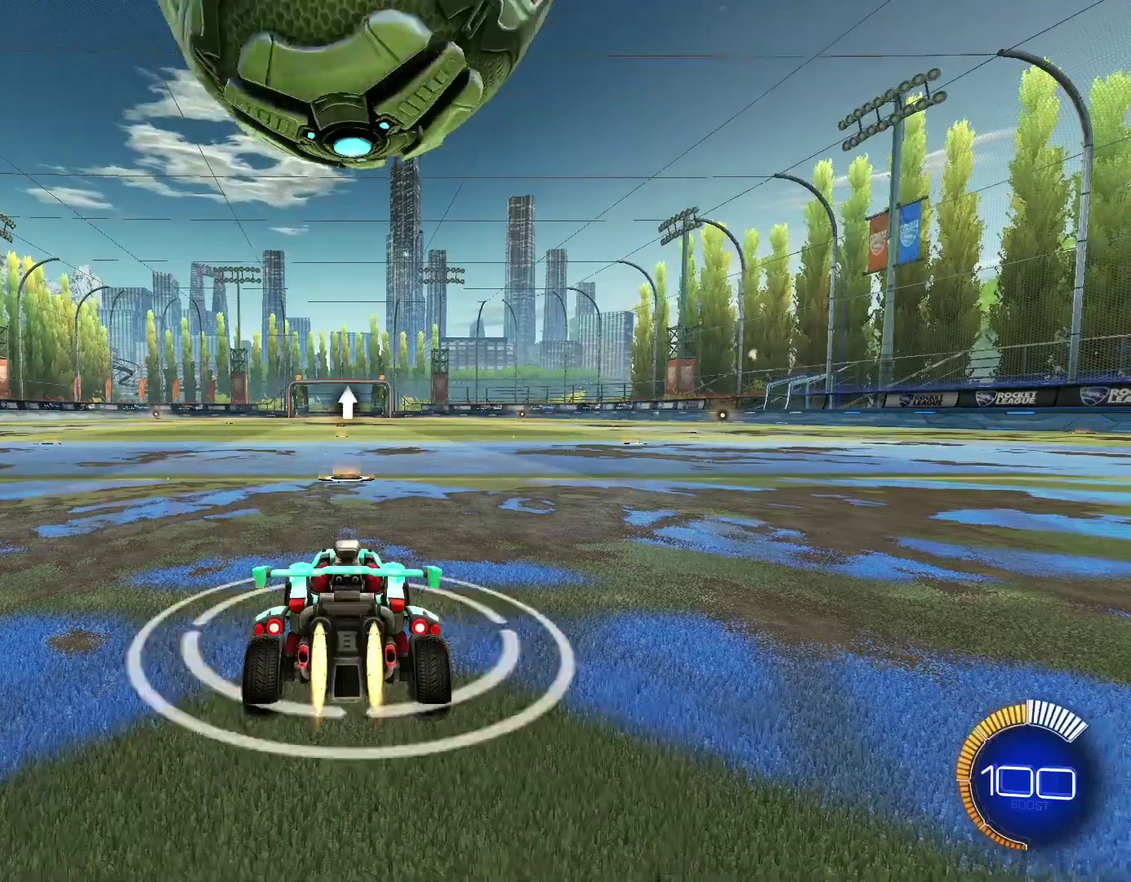
{"dt_ms": 300, "buttons": ["CIRCLE", "R2"], "left_stick": "right", "right_stick": "center", "events": [[300, "left_stick", "right"]]}
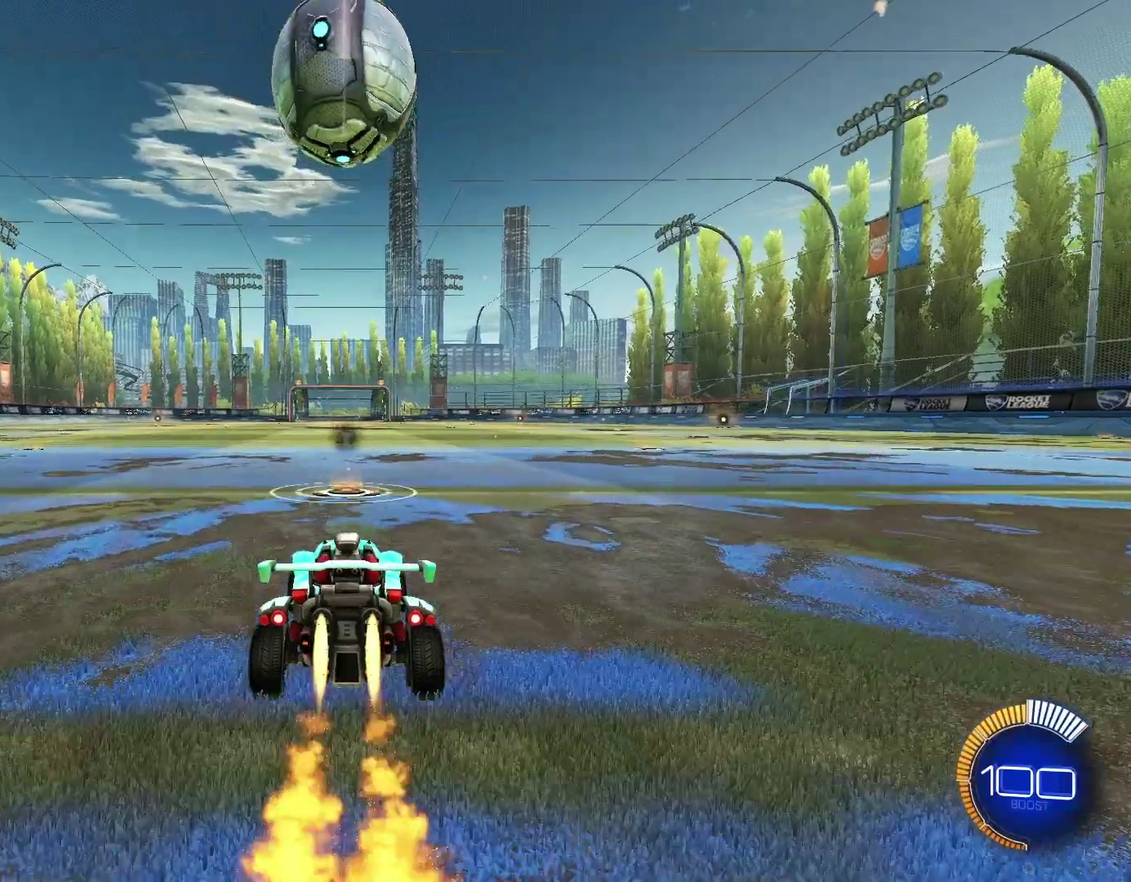
{"dt_ms": 400, "buttons": ["CROSS", "CIRCLE", "L1", "R2"], "left_stick": "down", "right_stick": "center", "events": [[67, "left_stick", "down-right"], [133, "L1", "down"], [200, "CROSS", "down"], [200, "left_stick", "left"], [267, "left_stick", "down"]]}
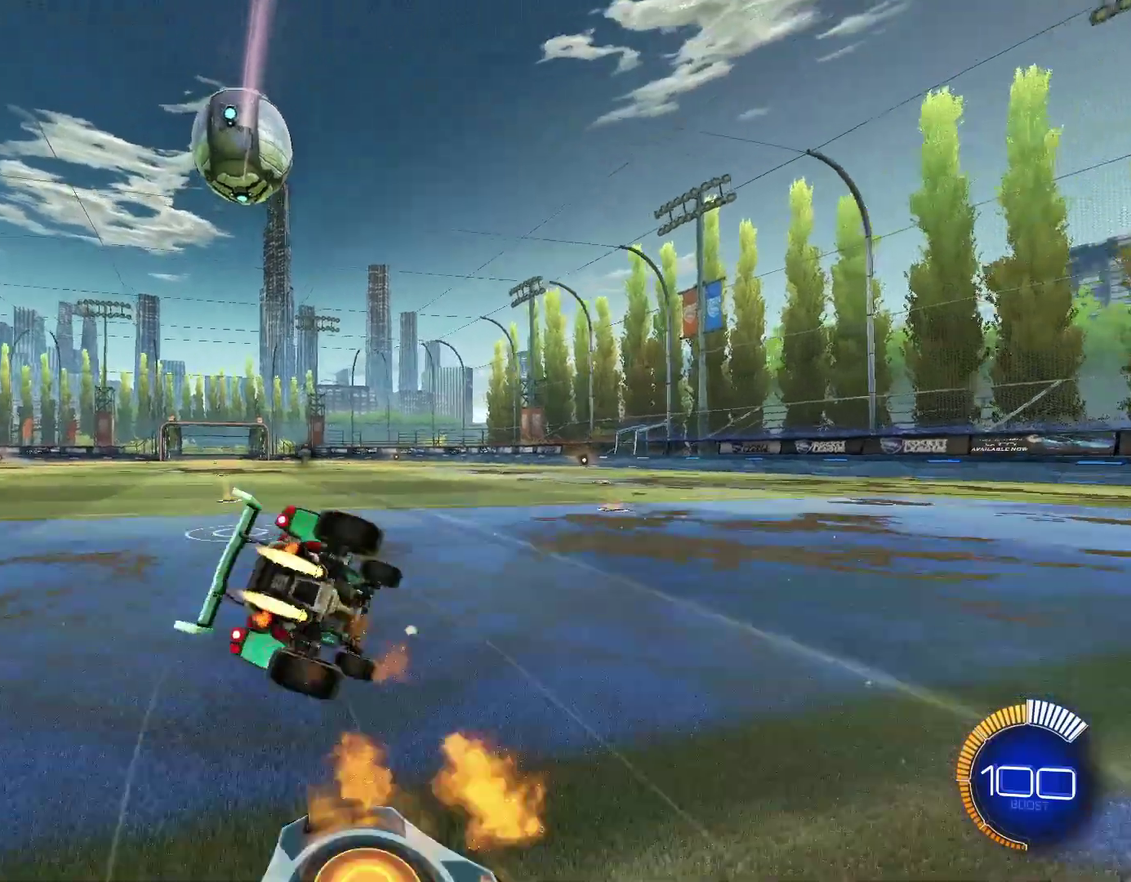
{"dt_ms": 300, "buttons": ["CIRCLE", "L1", "R2"], "left_stick": "down-left", "right_stick": "center", "events": [[100, "left_stick", "down-left"], [233, "CROSS", "up"]]}
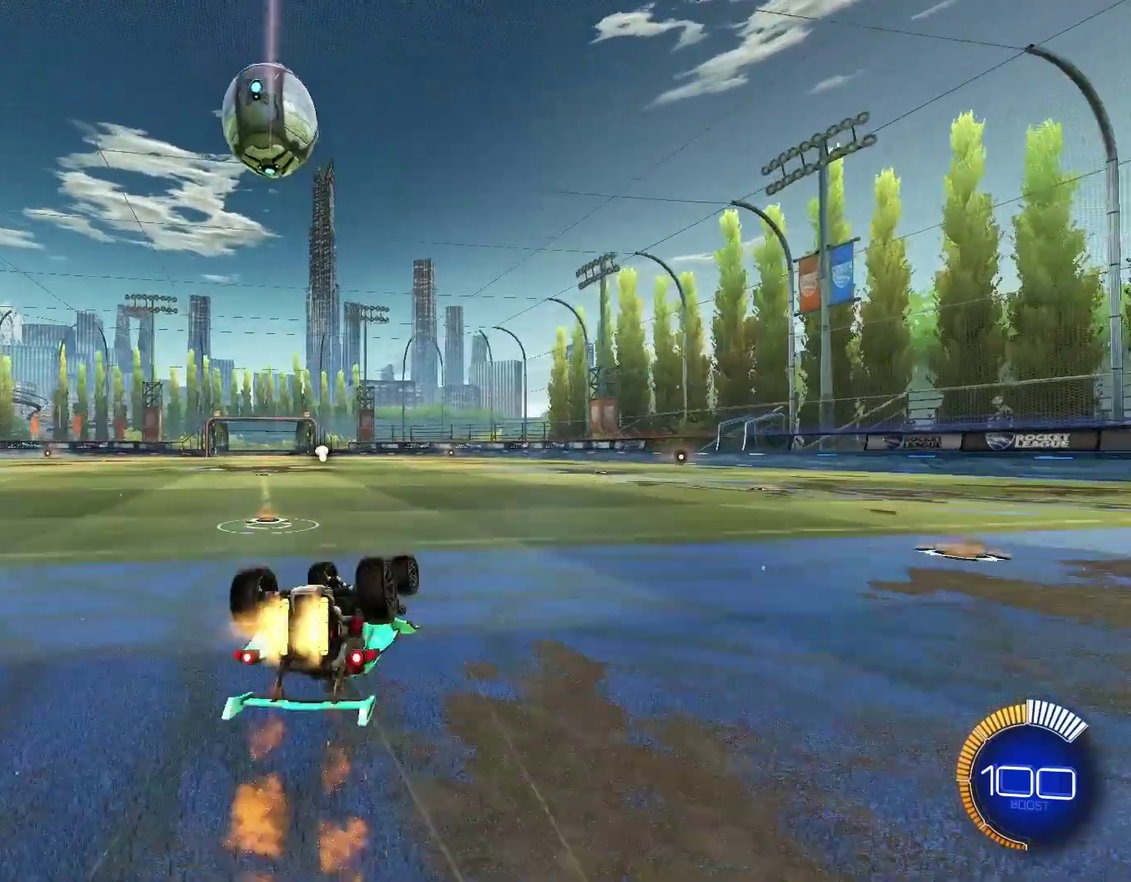
{"dt_ms": 300, "buttons": ["CIRCLE", "L1", "R2"], "left_stick": "down-left", "right_stick": "center", "events": []}
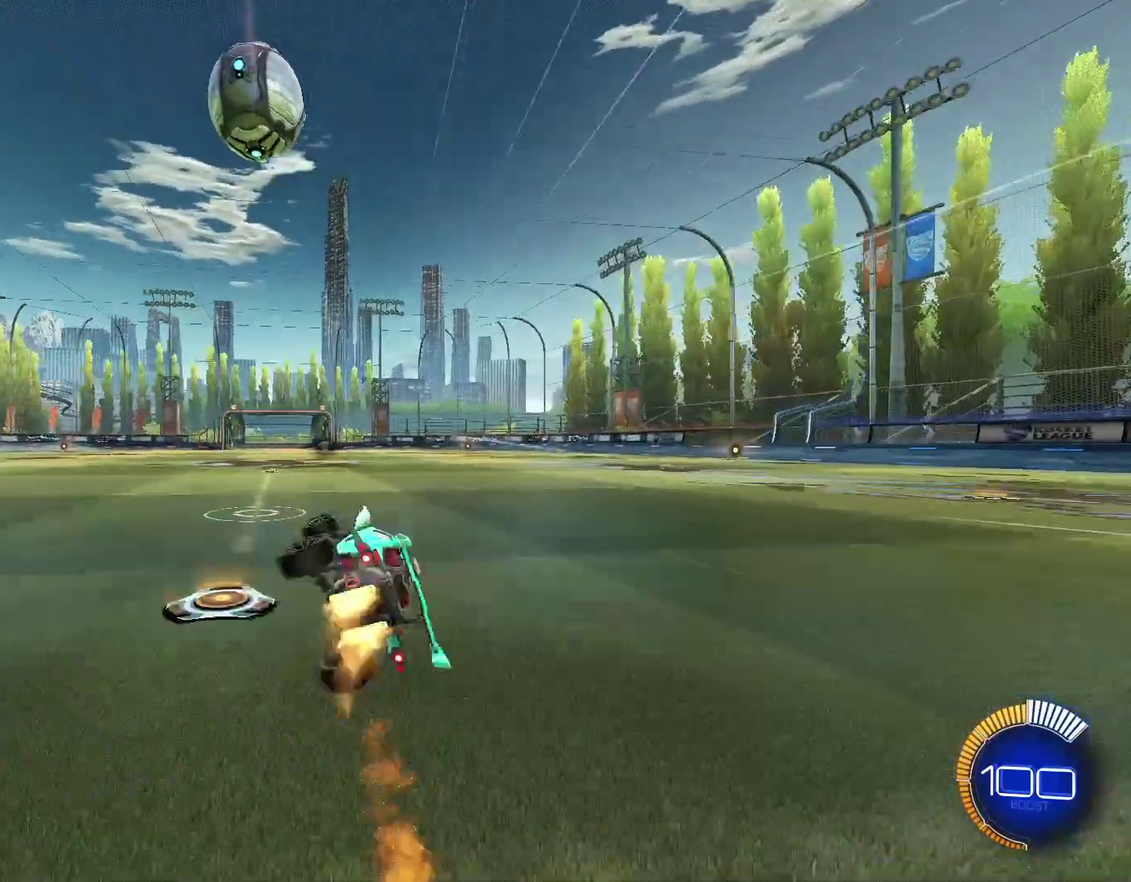
{"dt_ms": 500, "buttons": ["R2"], "left_stick": "center", "right_stick": "center", "events": [[100, "L1", "up"], [100, "left_stick", "left"], [267, "left_stick", "center"], [300, "CIRCLE", "up"]]}
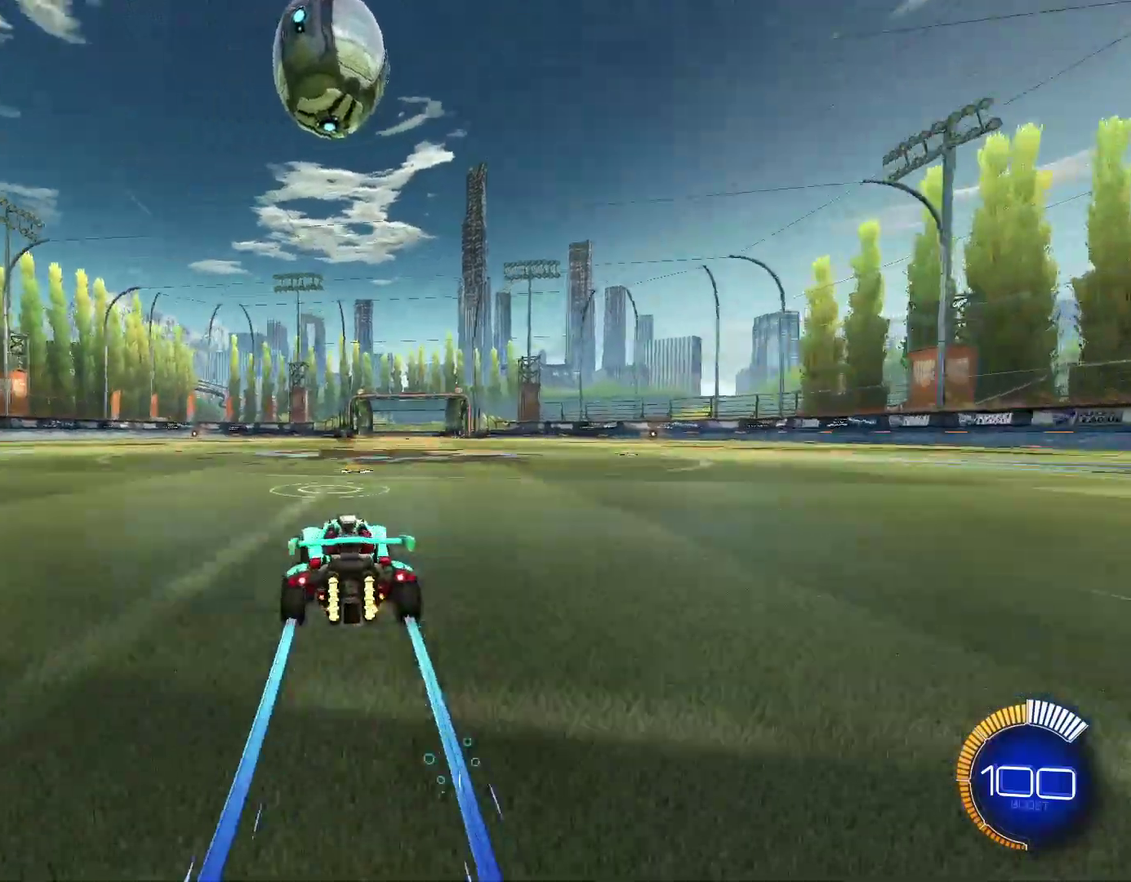
{"dt_ms": 500, "buttons": ["CIRCLE", "R2"], "left_stick": "center", "right_stick": "center", "events": [[67, "left_stick", "up-right"], [167, "left_stick", "center"], [367, "CIRCLE", "down"]]}
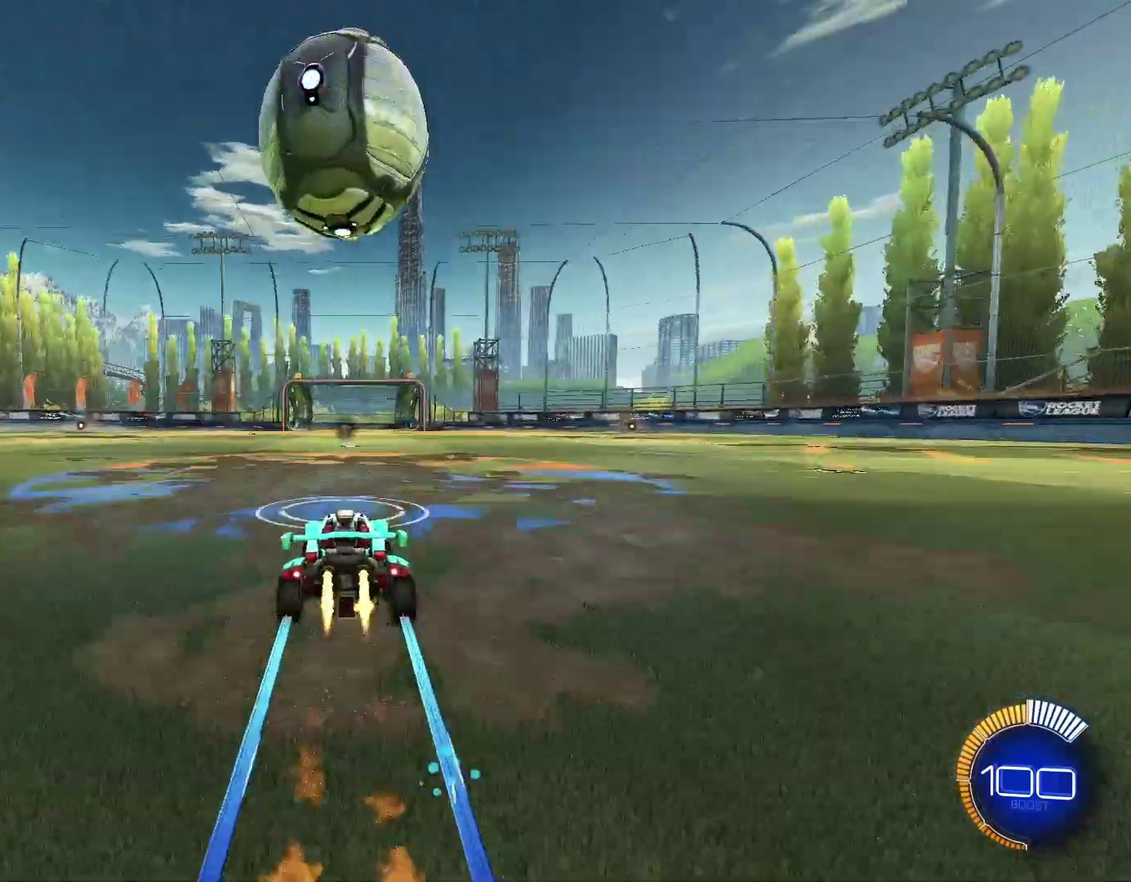
{"dt_ms": 500, "buttons": [], "left_stick": "center", "right_stick": "center", "events": [[133, "CIRCLE", "up"], [300, "R2", "up"]]}